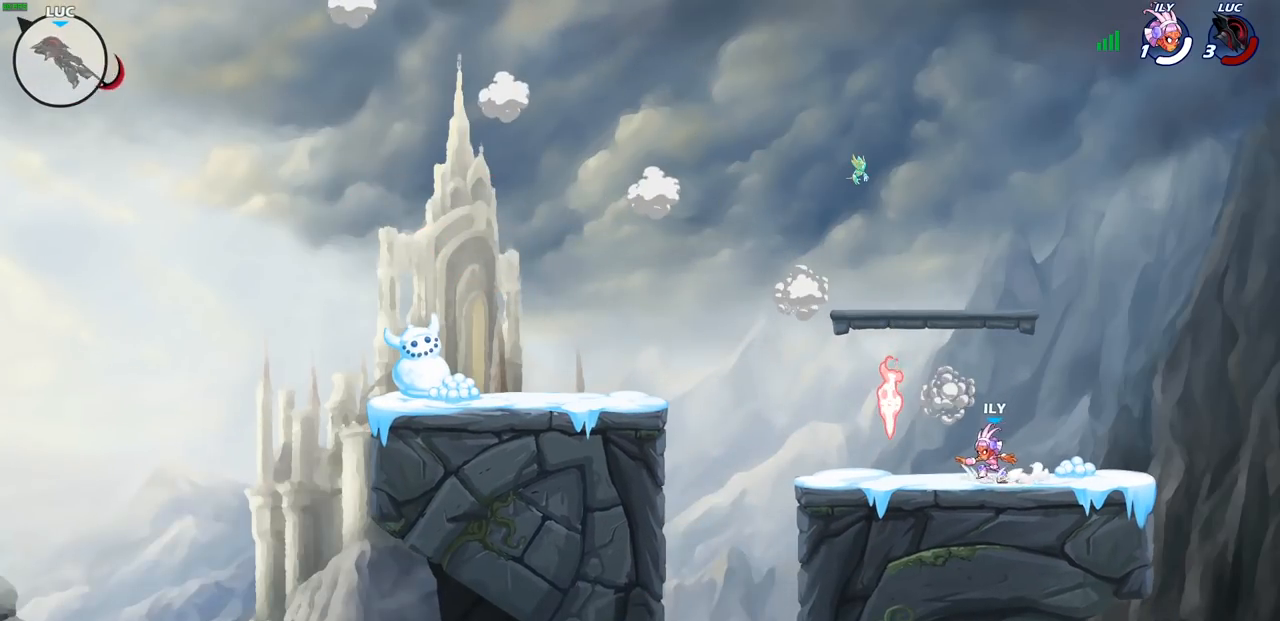
Gameplay with a controller (PlayStation layout); each line is a JSON object with the inputs held at the frame after it. "events" lists button and stick changes between this image and that frame as [ms after this image, input, new state], when the widget could be followed in between.
{"buttons": [], "left_stick": "center", "right_stick": "center", "events": [[50, "L1", "down"], [50, "L2", "down"], [167, "L1", "up"], [167, "L2", "up"], [317, "L2", "down"], [433, "left_stick", "center"], [450, "L2", "up"]]}
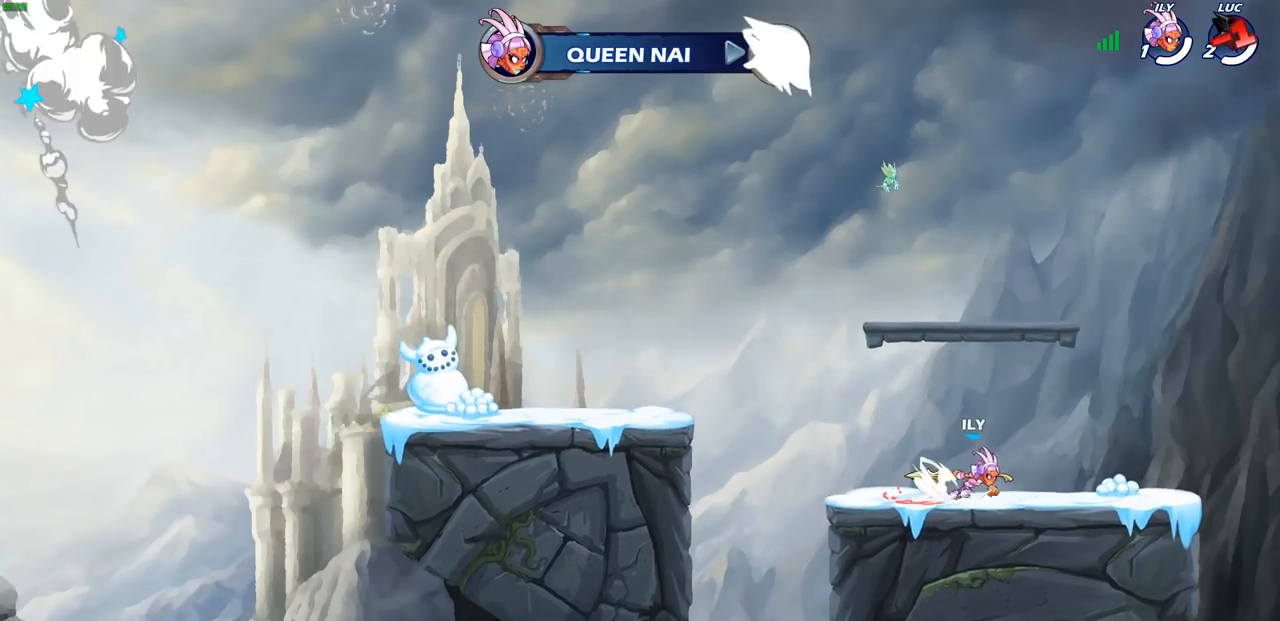
{"buttons": [], "left_stick": "center", "right_stick": "center", "events": []}
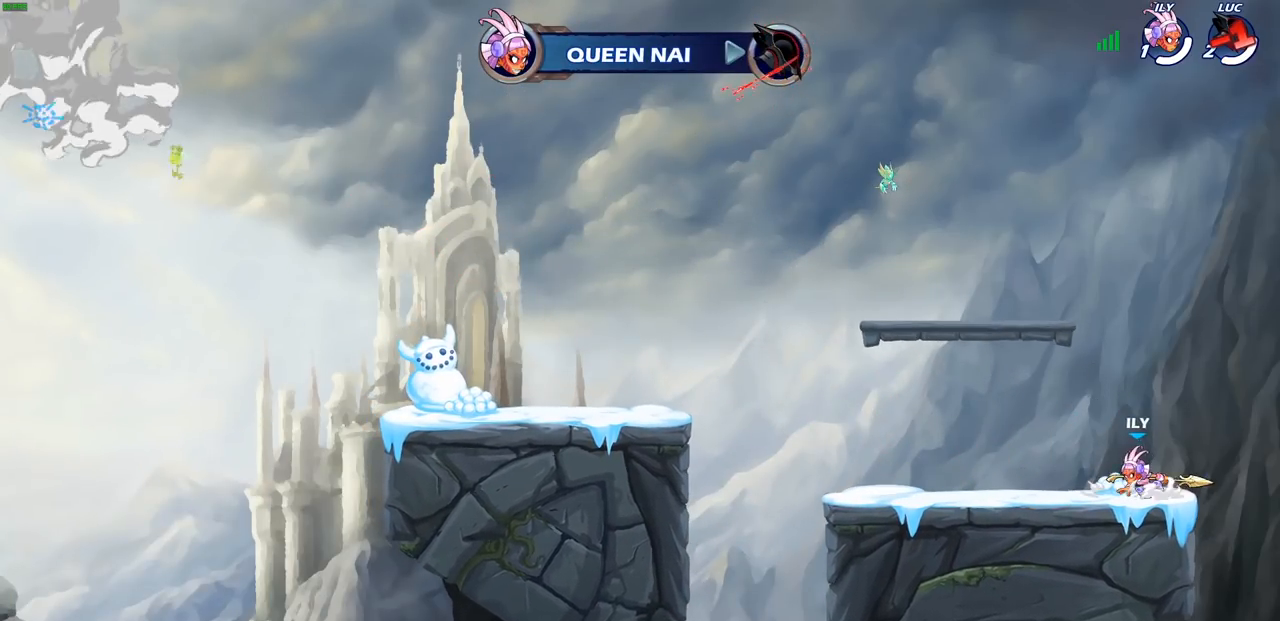
{"buttons": [], "left_stick": "center", "right_stick": "center", "events": []}
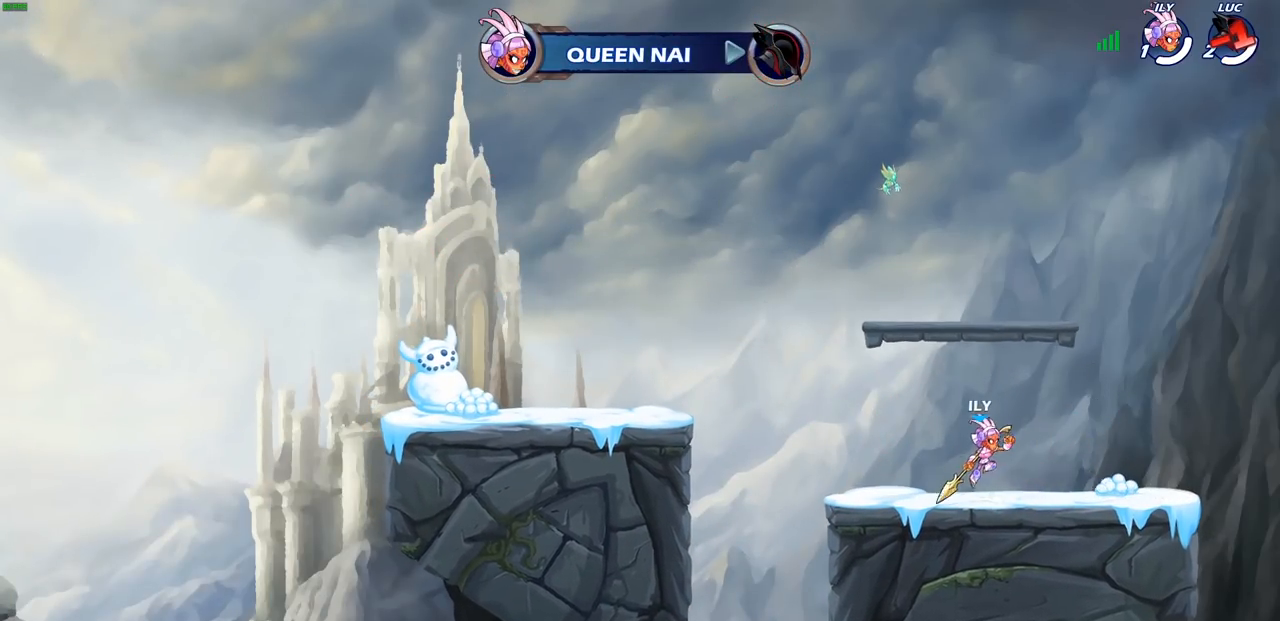
{"buttons": [], "left_stick": "center", "right_stick": "center", "events": []}
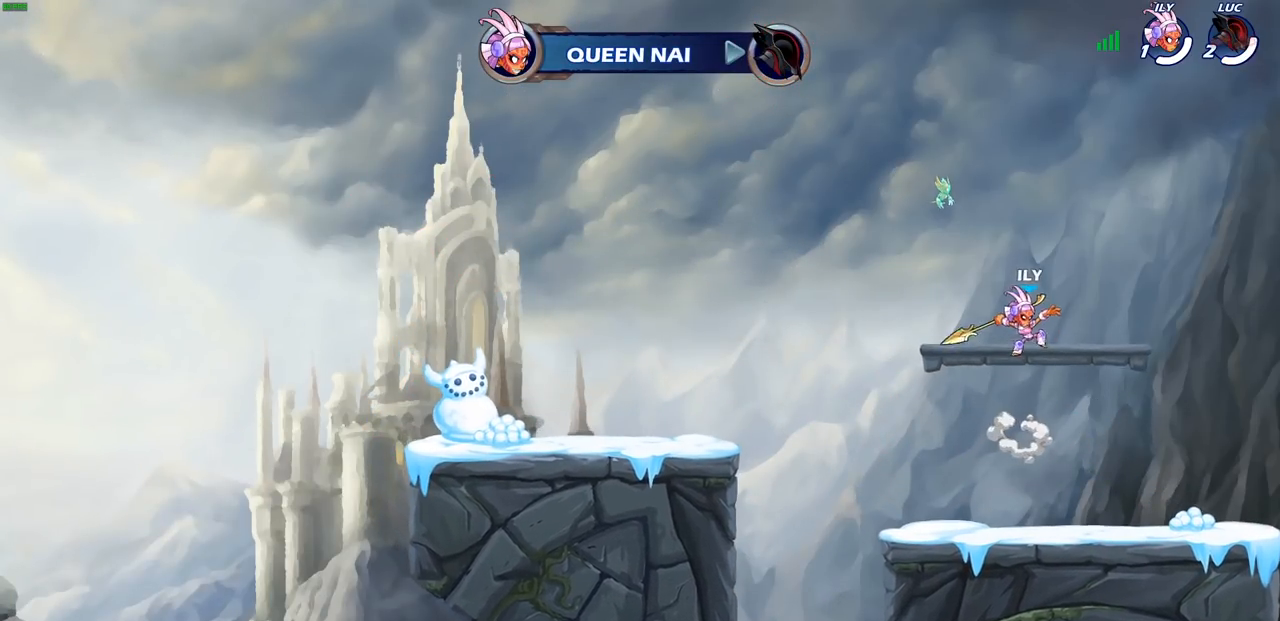
{"buttons": [], "left_stick": "center", "right_stick": "center", "events": []}
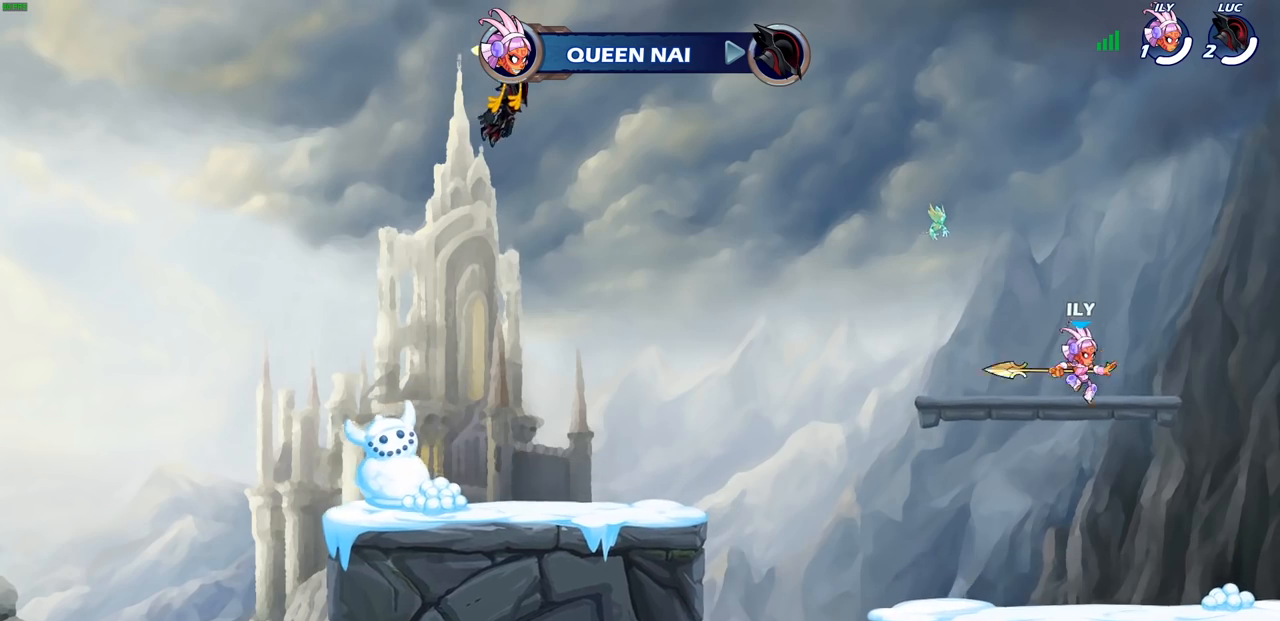
{"buttons": [], "left_stick": "center", "right_stick": "center", "events": []}
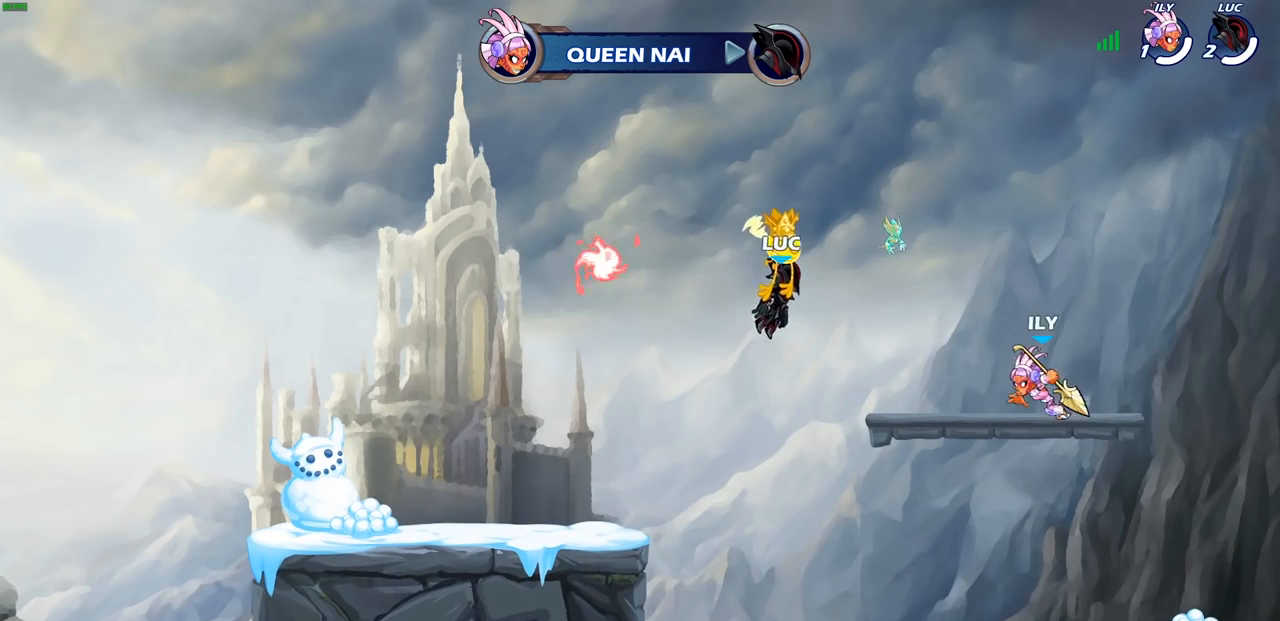
{"buttons": [], "left_stick": "center", "right_stick": "center", "events": []}
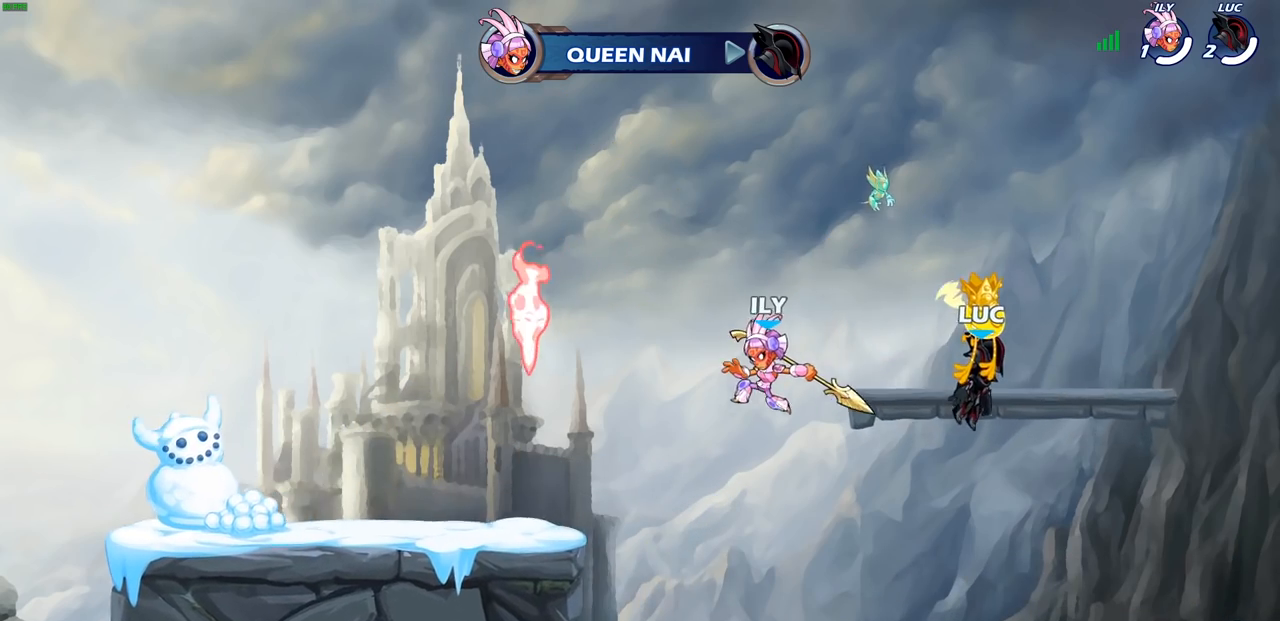
{"buttons": ["SELECT"], "left_stick": "center", "right_stick": "center", "events": [[67, "SELECT", "down"]]}
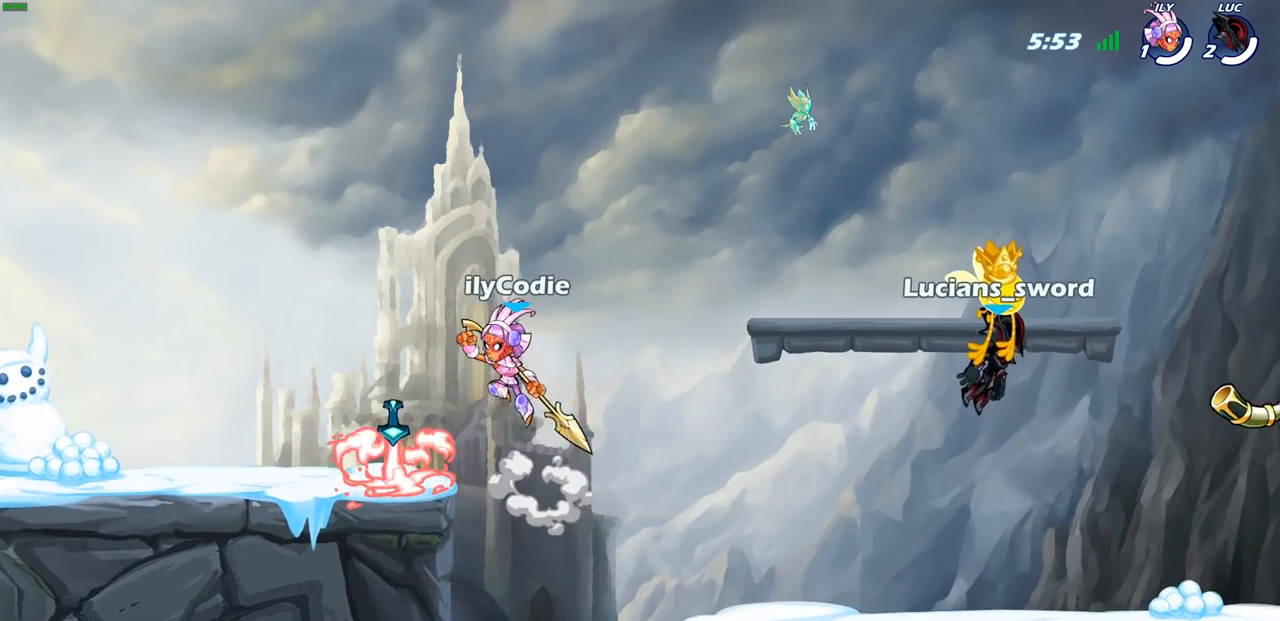
{"buttons": [], "left_stick": "center", "right_stick": "center", "events": [[483, "SELECT", "up"]]}
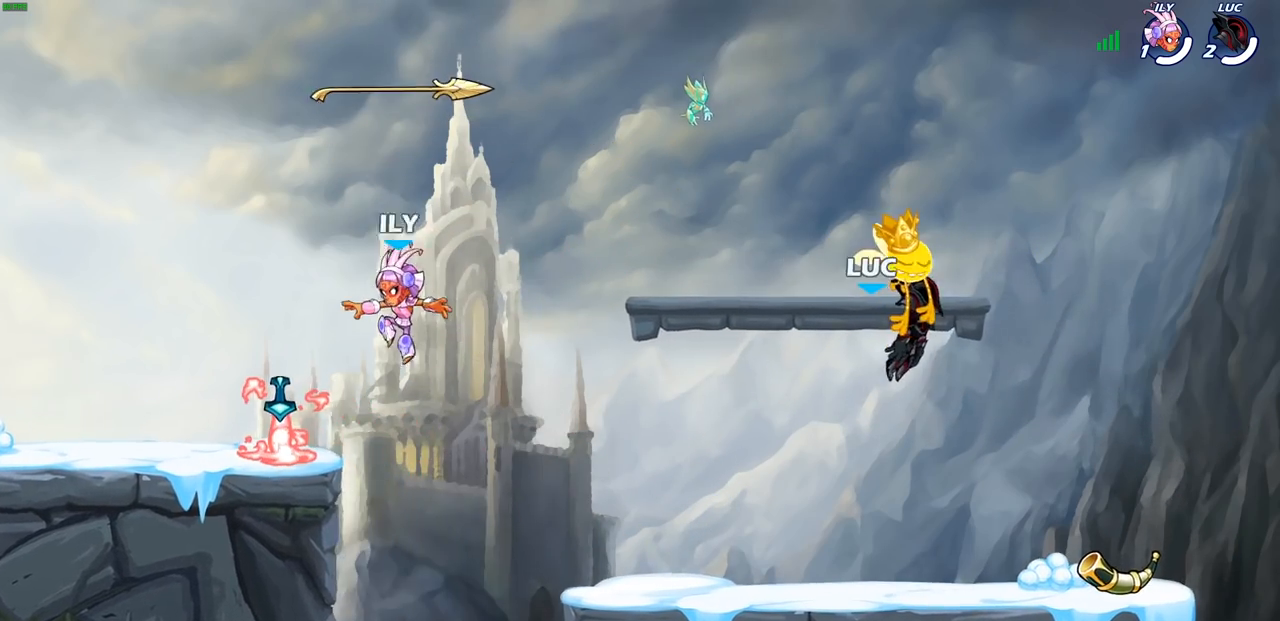
{"buttons": [], "left_stick": "right", "right_stick": "center", "events": [[417, "left_stick", "right"]]}
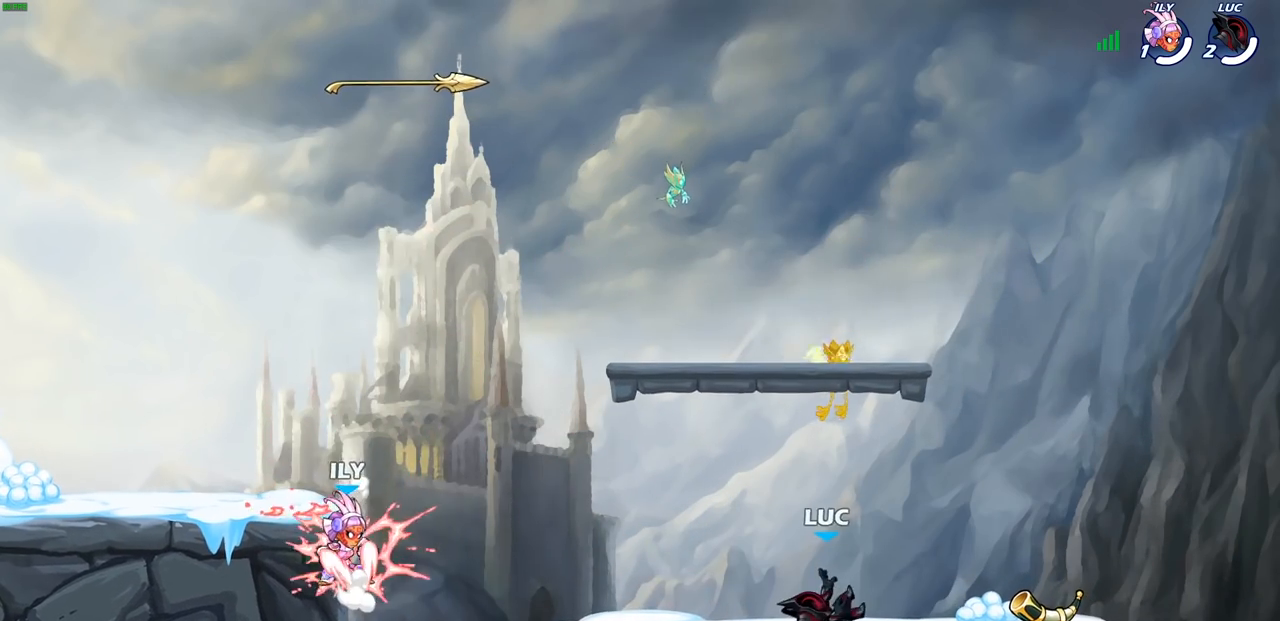
{"buttons": ["CROSS", "R1"], "left_stick": "up-left", "right_stick": "center", "events": [[83, "R2", "down"], [233, "R2", "up"], [233, "left_stick", "up-left"], [400, "R1", "down"], [433, "CROSS", "down"]]}
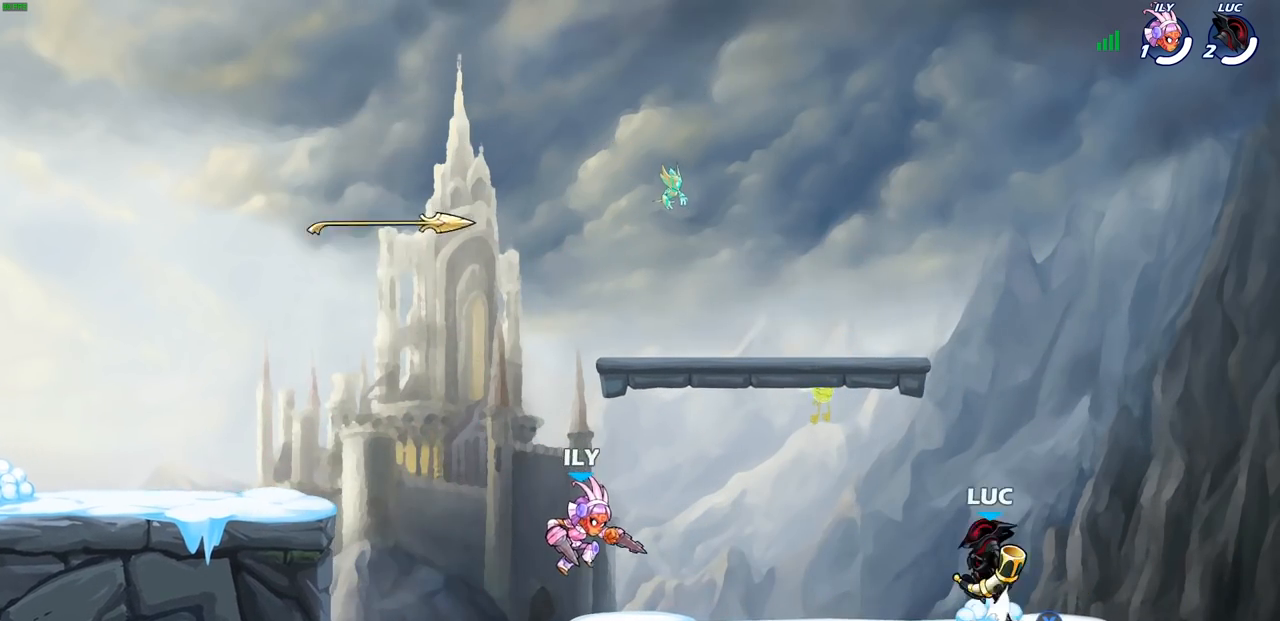
{"buttons": ["CROSS"], "left_stick": "center", "right_stick": "center", "events": [[50, "CROSS", "up"], [50, "R1", "up"], [150, "CROSS", "down"], [167, "left_stick", "center"], [267, "SQUARE", "down"], [383, "CROSS", "up"], [400, "SQUARE", "up"], [500, "CROSS", "down"]]}
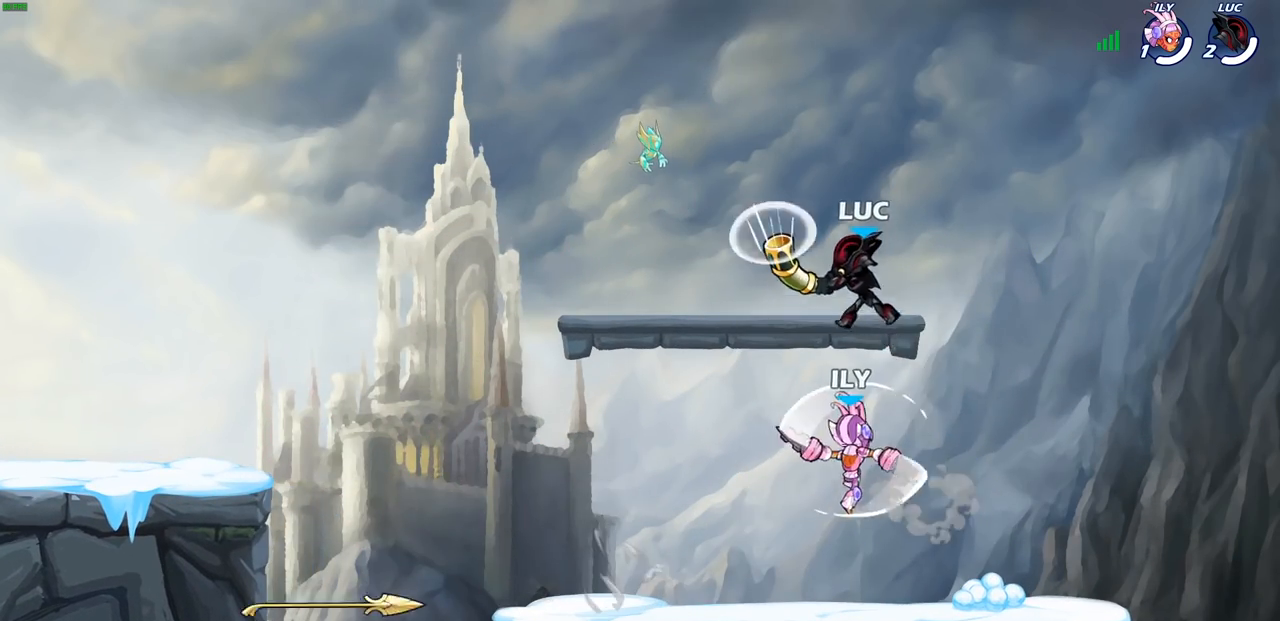
{"buttons": [], "left_stick": "down-left", "right_stick": "center", "events": [[33, "left_stick", "right"], [117, "CROSS", "up"], [333, "left_stick", "down-left"]]}
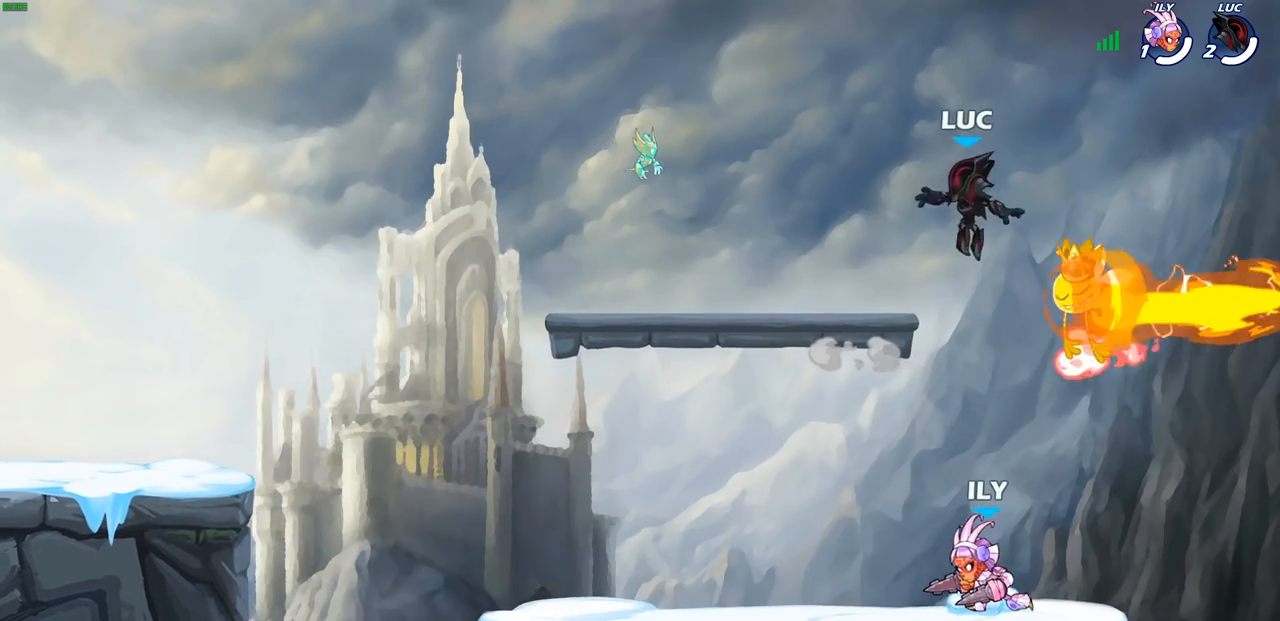
{"buttons": [], "left_stick": "up-right", "right_stick": "center", "events": [[100, "R1", "down"], [167, "left_stick", "up-left"], [200, "R1", "up"], [267, "R2", "down"], [300, "R1", "down"], [400, "left_stick", "up-right"], [450, "R1", "up"], [450, "R2", "up"]]}
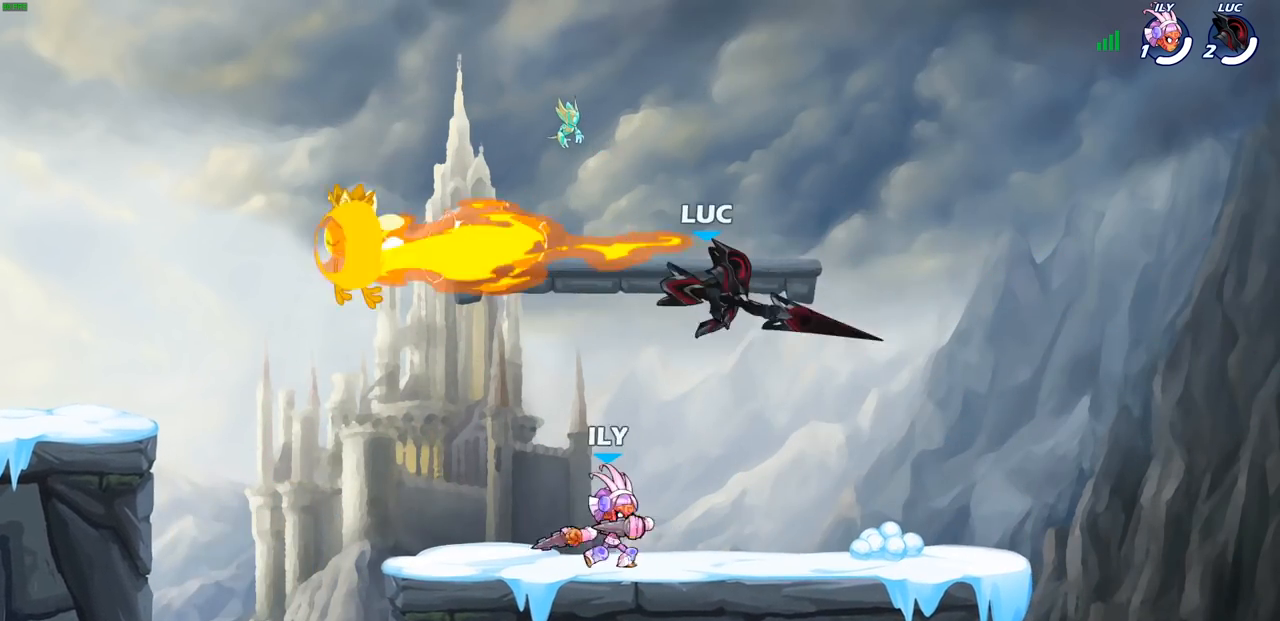
{"buttons": [], "left_stick": "down", "right_stick": "center", "events": [[67, "left_stick", "right"], [167, "left_stick", "center"], [300, "left_stick", "down"], [417, "SQUARE", "down"], [500, "SQUARE", "up"]]}
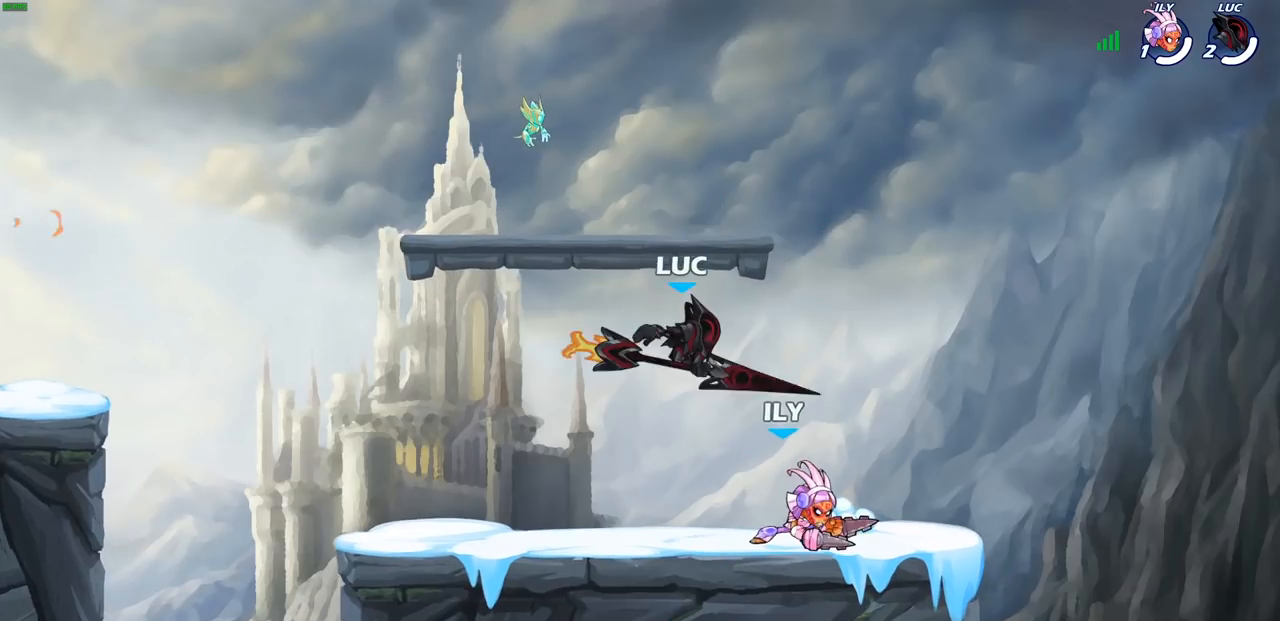
{"buttons": [], "left_stick": "center", "right_stick": "center", "events": [[17, "left_stick", "center"], [433, "SQUARE", "down"], [500, "SQUARE", "up"]]}
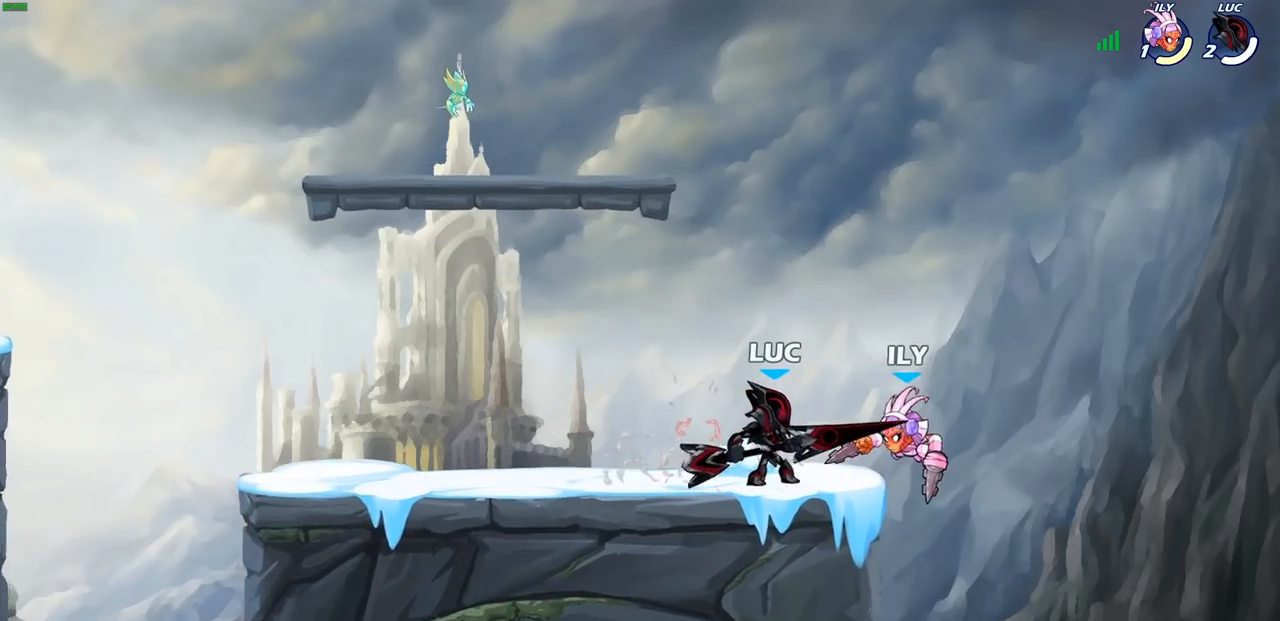
{"buttons": ["SQUARE"], "left_stick": "center", "right_stick": "center", "events": [[83, "SQUARE", "down"], [183, "SQUARE", "up"], [250, "SQUARE", "down"], [367, "SQUARE", "up"], [450, "SQUARE", "down"]]}
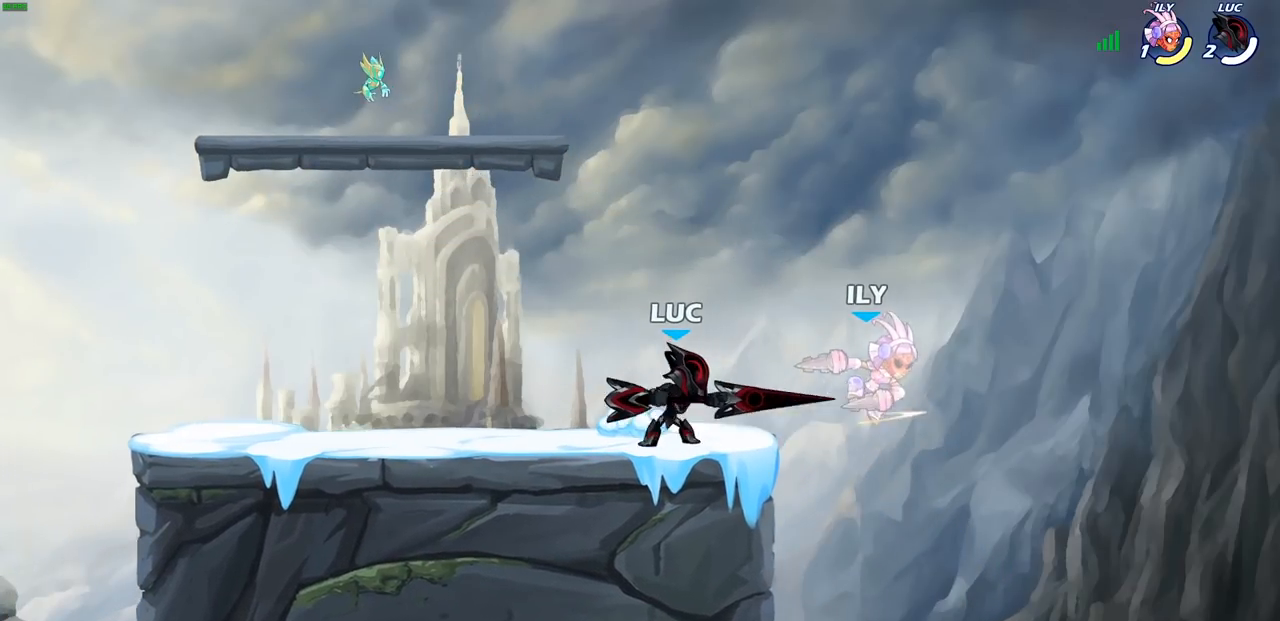
{"buttons": ["SQUARE"], "left_stick": "right", "right_stick": "center", "events": [[33, "SQUARE", "up"], [117, "SQUARE", "down"], [250, "SQUARE", "up"], [317, "left_stick", "right"], [383, "R2", "down"], [433, "SQUARE", "down"], [500, "R2", "up"]]}
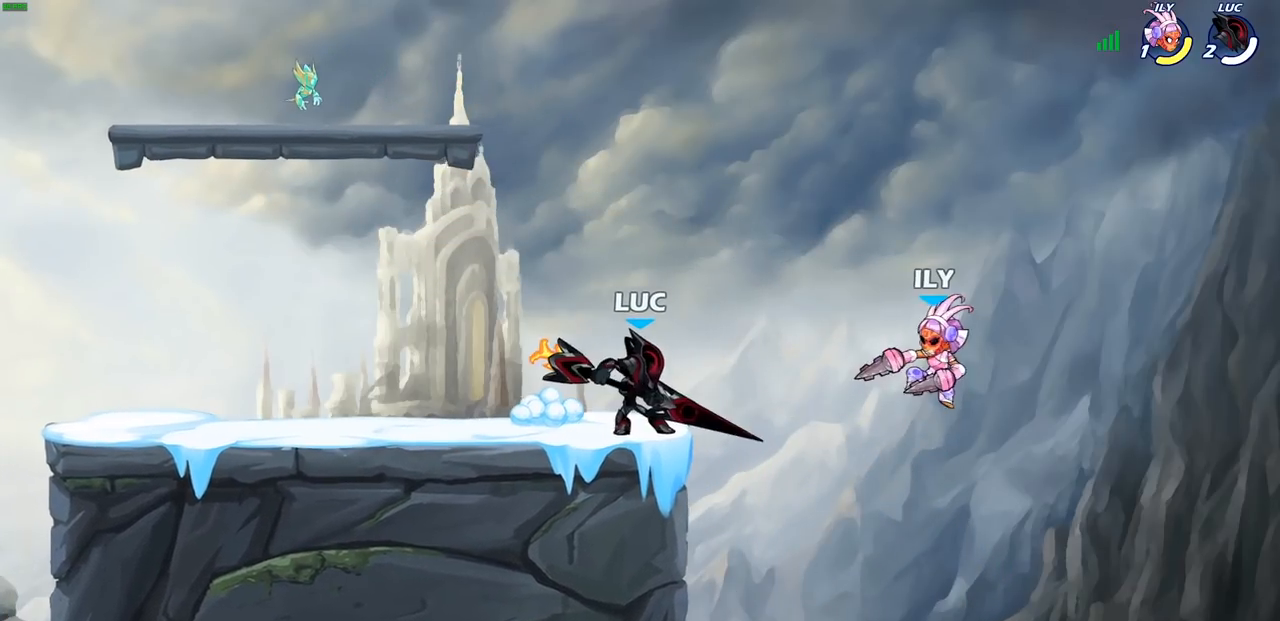
{"buttons": [], "left_stick": "center", "right_stick": "center", "events": [[33, "SQUARE", "up"], [50, "left_stick", "center"]]}
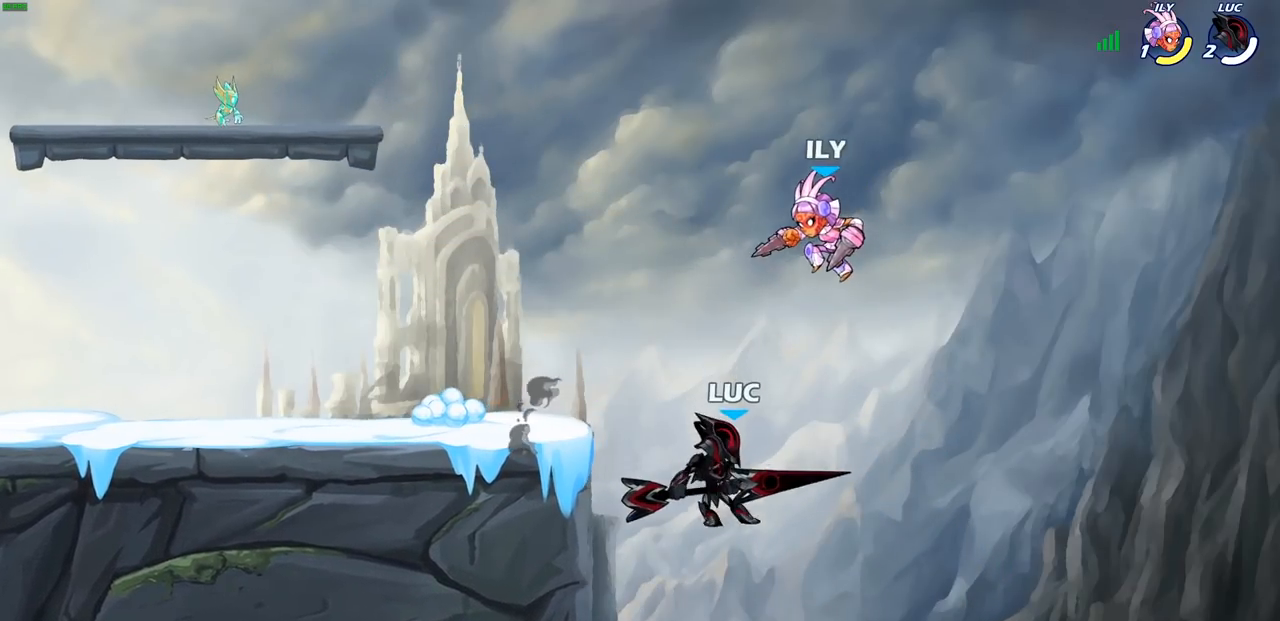
{"buttons": [], "left_stick": "center", "right_stick": "center", "events": [[50, "left_stick", "up-left"], [100, "CIRCLE", "down"], [100, "left_stick", "center"], [400, "CIRCLE", "up"]]}
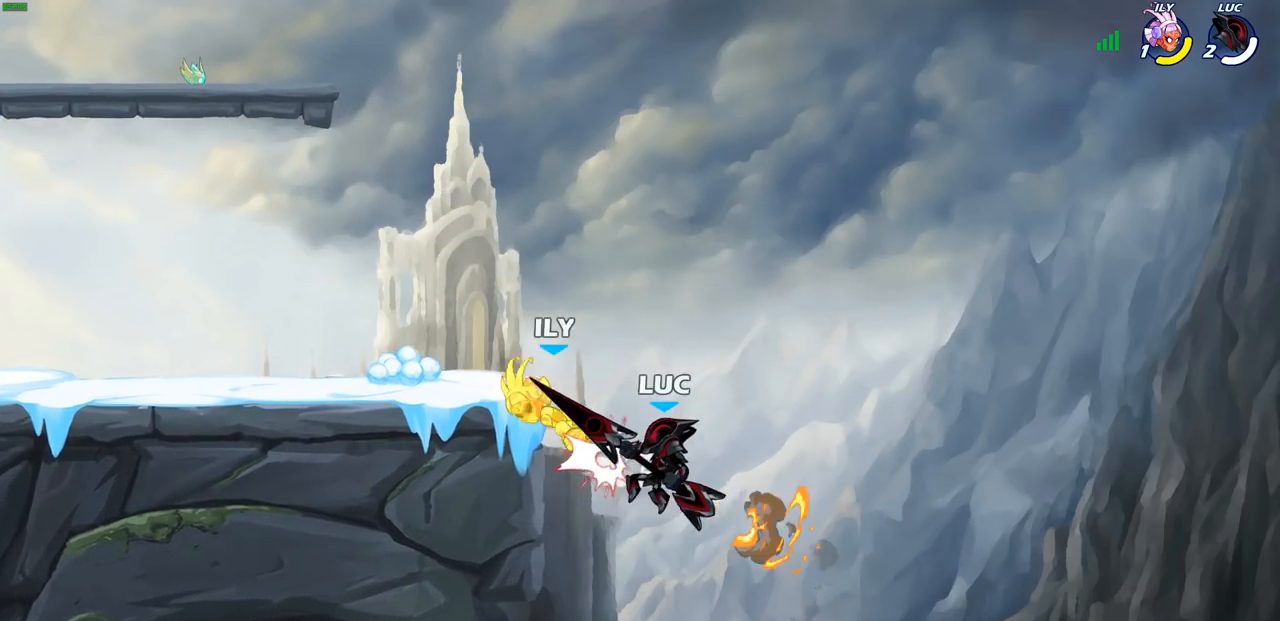
{"buttons": [], "left_stick": "right", "right_stick": "center", "events": [[217, "CROSS", "down"], [283, "SQUARE", "down"], [300, "CROSS", "up"], [333, "SQUARE", "up"], [433, "left_stick", "right"]]}
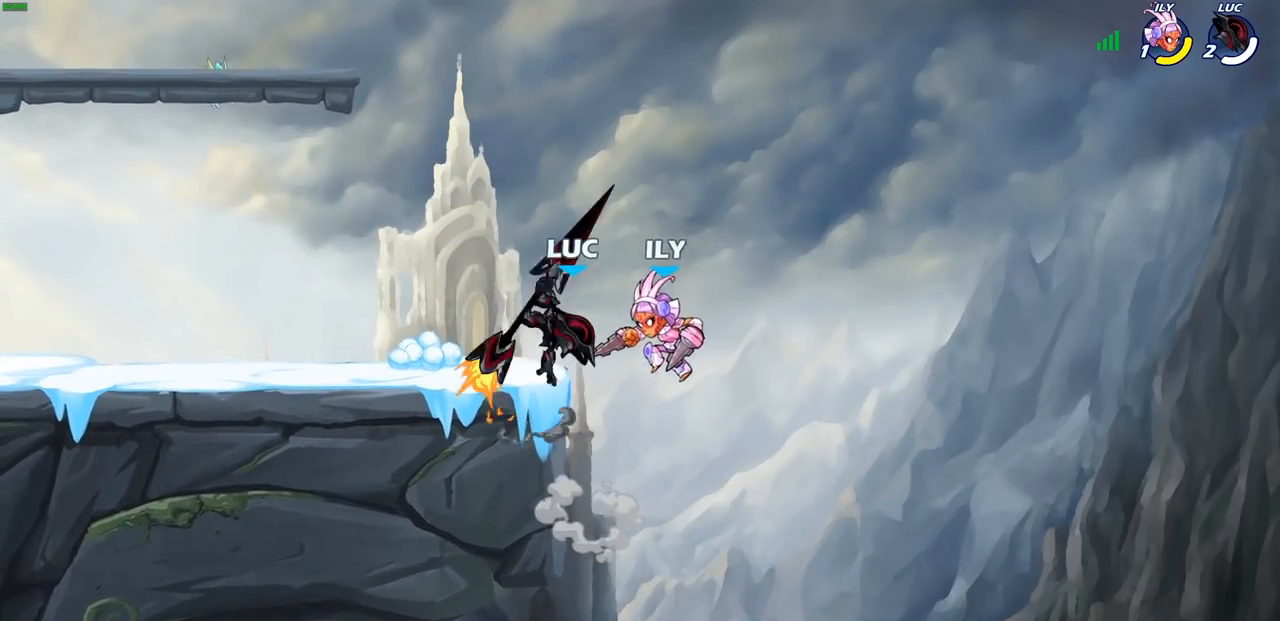
{"buttons": [], "left_stick": "up-left", "right_stick": "center", "events": [[433, "left_stick", "up-left"]]}
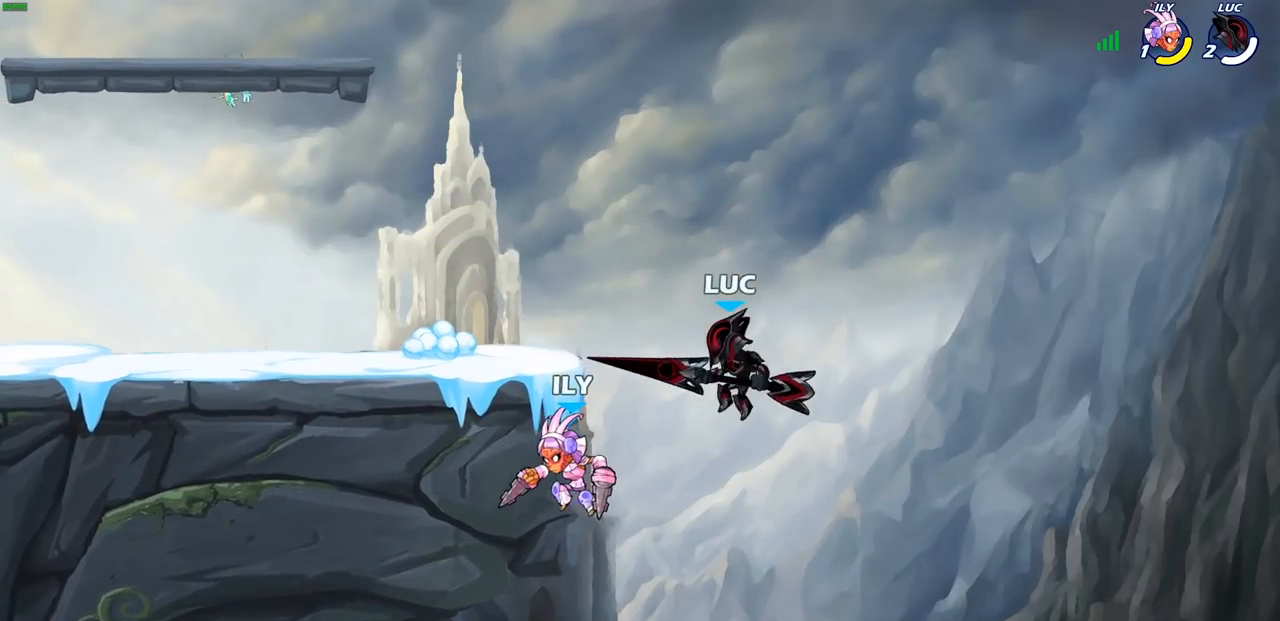
{"buttons": [], "left_stick": "center", "right_stick": "center", "events": [[50, "left_stick", "center"], [133, "R2", "down"], [200, "CIRCLE", "down"], [367, "R2", "up"], [383, "CIRCLE", "up"]]}
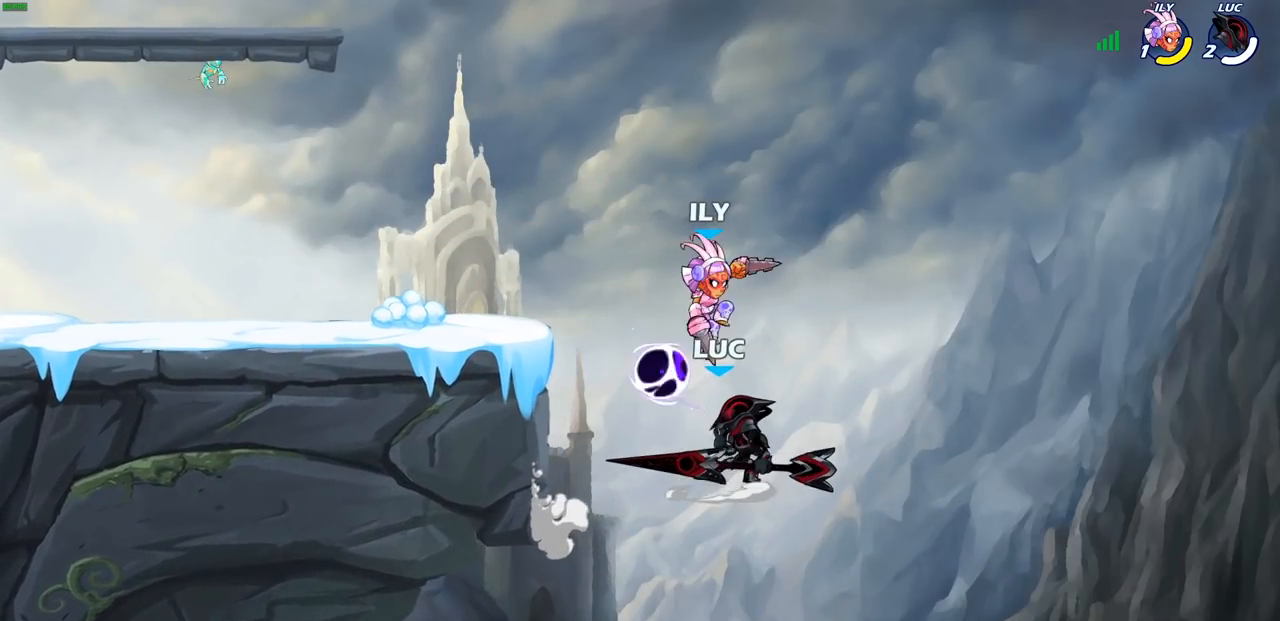
{"buttons": [], "left_stick": "center", "right_stick": "center", "events": []}
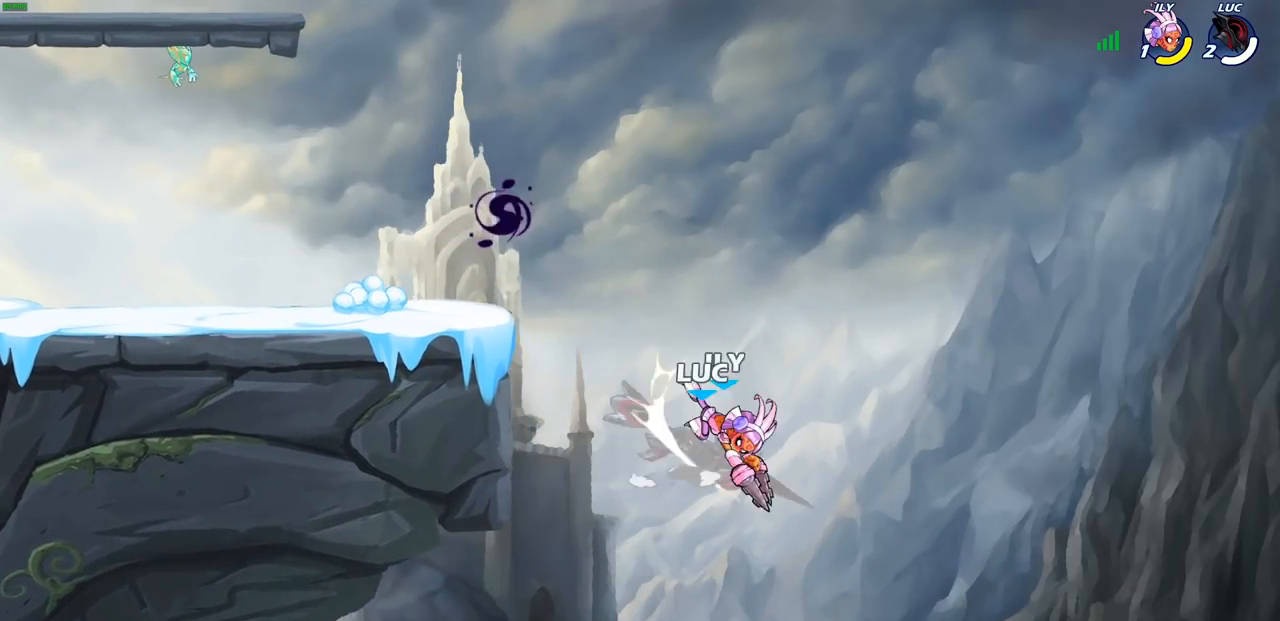
{"buttons": [], "left_stick": "up-left", "right_stick": "center", "events": [[150, "CROSS", "down"], [200, "CROSS", "up"], [267, "left_stick", "up-left"]]}
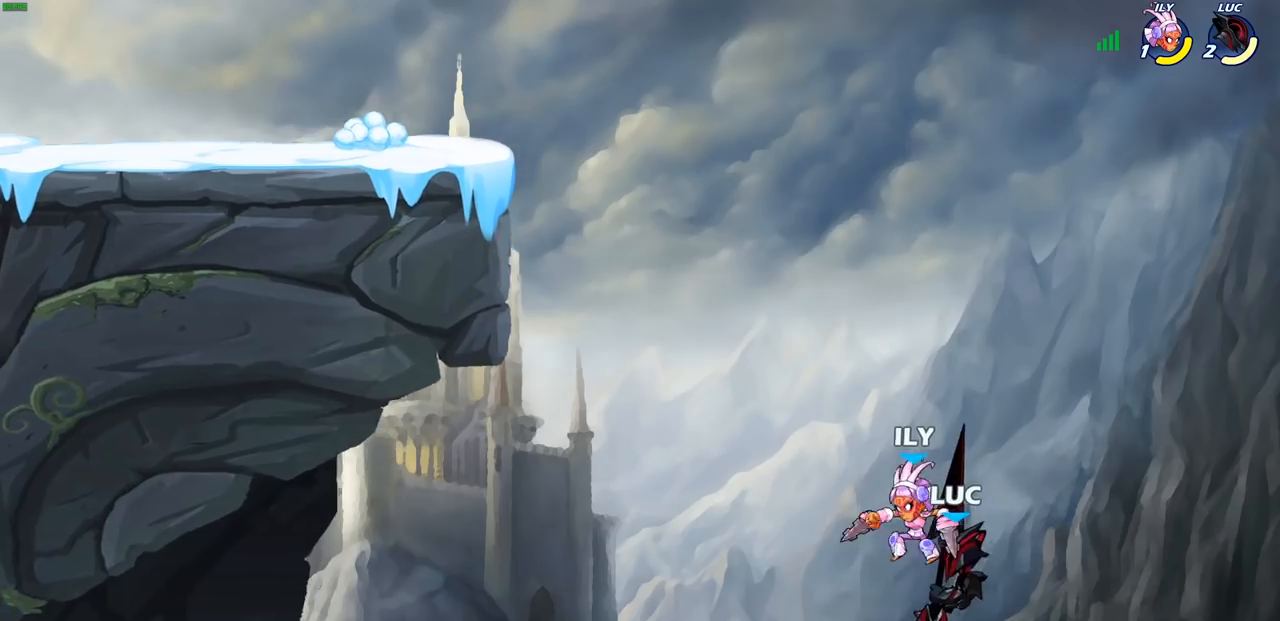
{"buttons": ["CIRCLE"], "left_stick": "up-left", "right_stick": "center", "events": [[67, "CIRCLE", "down"]]}
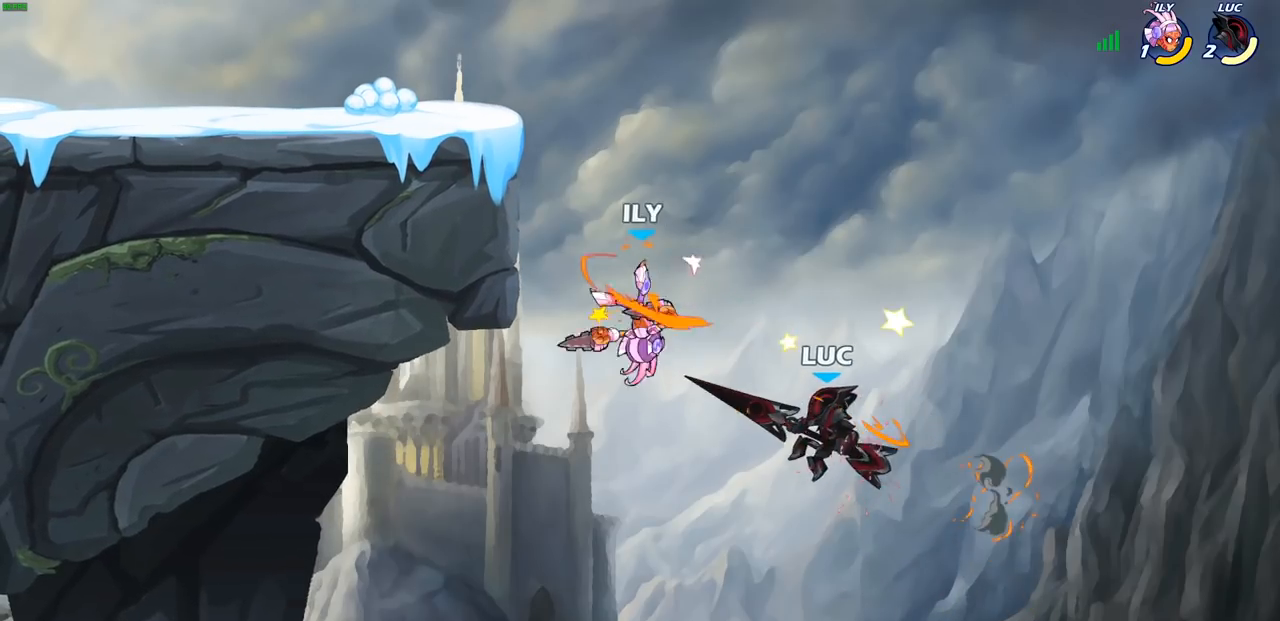
{"buttons": ["CROSS", "R2"], "left_stick": "up-left", "right_stick": "center", "events": [[33, "CIRCLE", "up"], [150, "CROSS", "down"], [167, "R2", "down"]]}
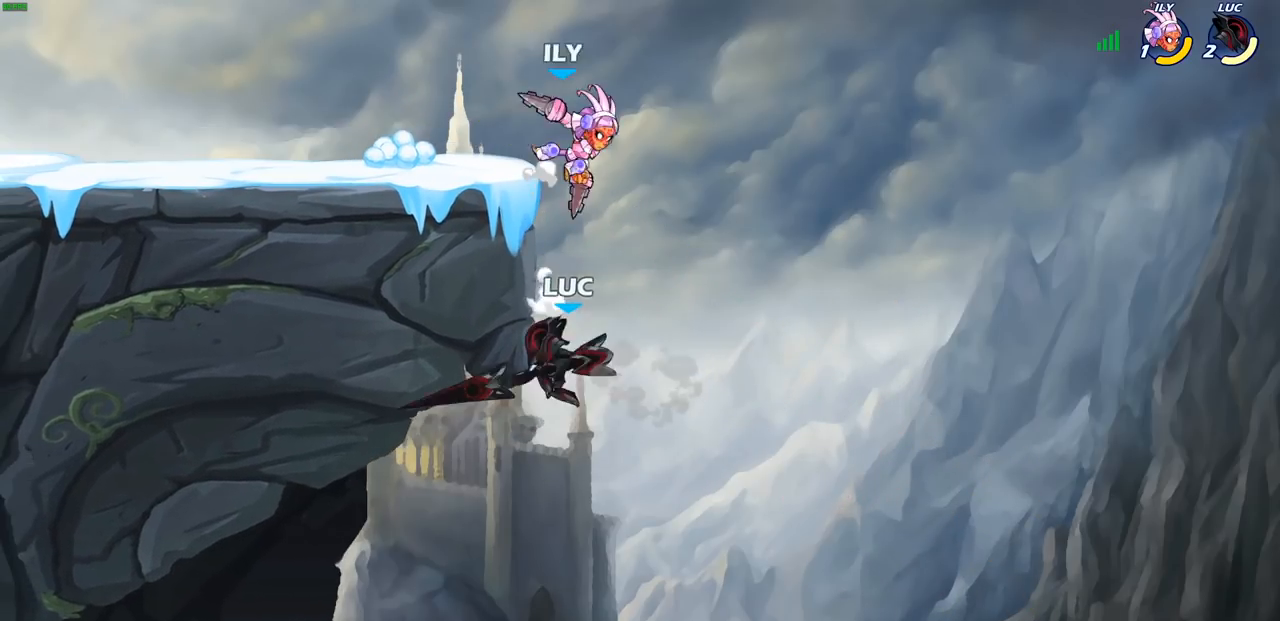
{"buttons": ["CIRCLE"], "left_stick": "up-left", "right_stick": "center", "events": [[117, "CROSS", "up"], [117, "R2", "up"], [133, "left_stick", "up-right"], [183, "left_stick", "right"], [450, "left_stick", "up-left"], [500, "CIRCLE", "down"]]}
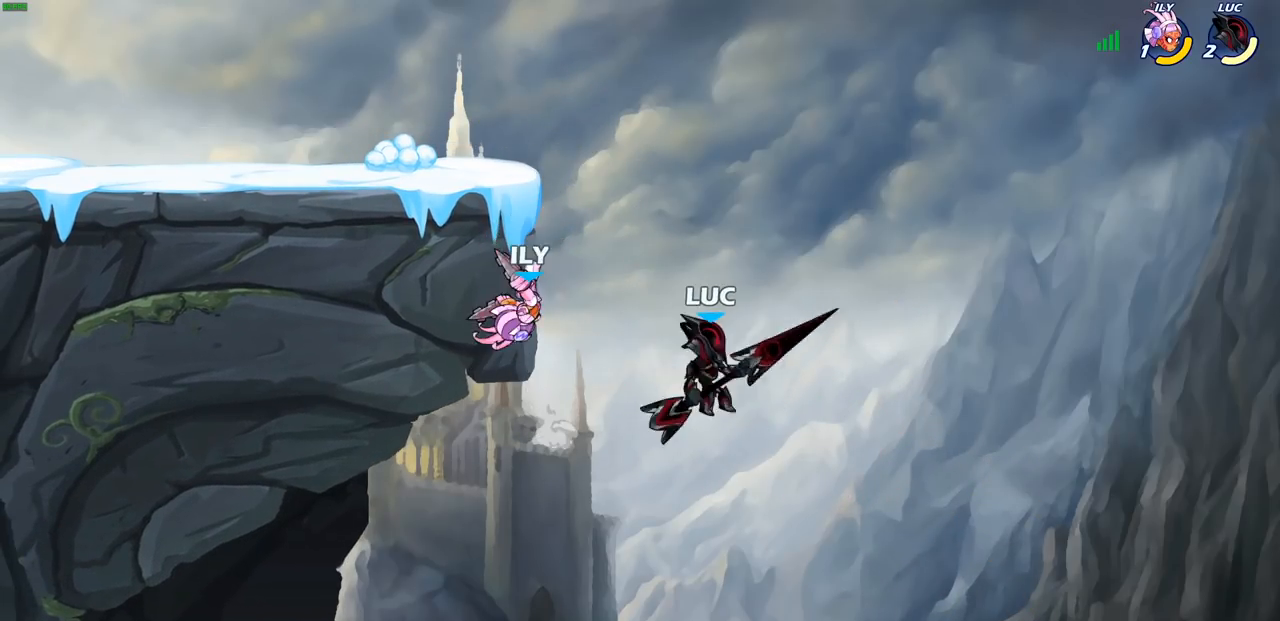
{"buttons": ["CIRCLE"], "left_stick": "center", "right_stick": "center", "events": [[83, "left_stick", "center"]]}
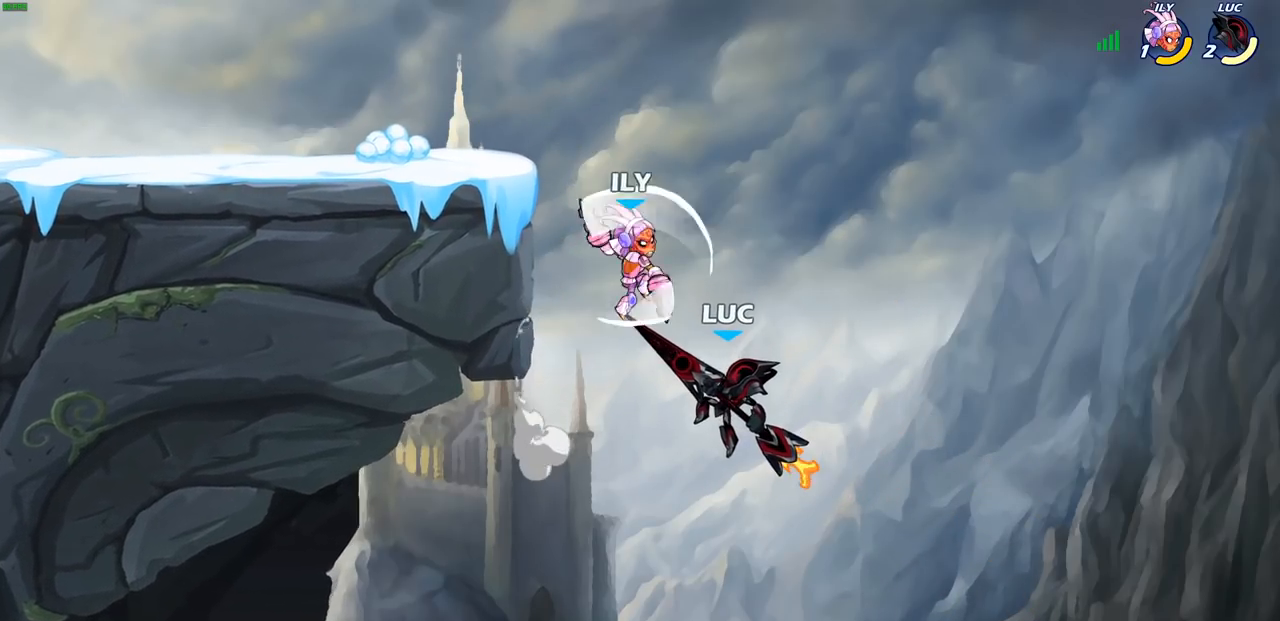
{"buttons": [], "left_stick": "up-right", "right_stick": "center", "events": [[33, "CIRCLE", "up"], [217, "left_stick", "up-left"], [467, "left_stick", "up-right"]]}